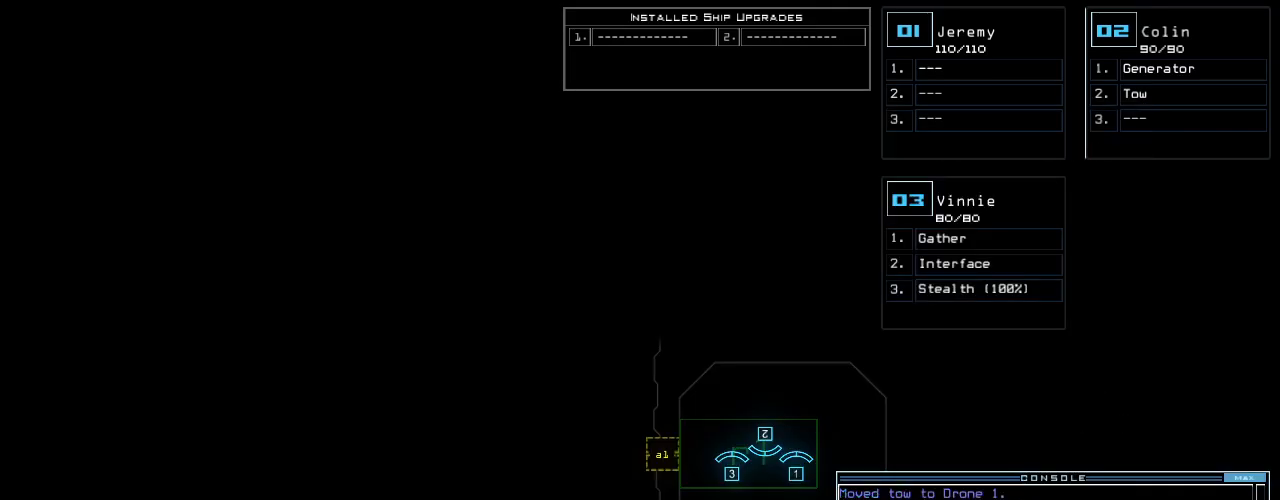
Gameplay with keyboard; each line is a JSON object with the keys held at the frame after it. "events" lists presses ("down") and releases ("up") of ".", "0", "1", "2", "3", "4", "5", "6", "7", "8", "9", "a", "b", "backspace", "c", "caps_lock", "comma", "ctrl_l", "ctrl_r", "d", "down", "e", "equals", "escape", "f", "f10", "g", "h", "i", "j", "k", "l", "left", "m", "minus", "n", "o", "p", "q", "quote", "r", "return", "right", "s", "semicolon", "shift_l", "shift_r", "space", "t", "tab", "tilde", "u", "up", "v", "w", "x", "y" and "z" between this image and that frame as [ms after this image, input, new state], when the widget could be followed in between. No other keys are recorded. Mouse input is not recorded.
{"keys": ["up"], "events": [[400, "3", "down"], [480, "3", "up"], [480, "up", "down"]]}
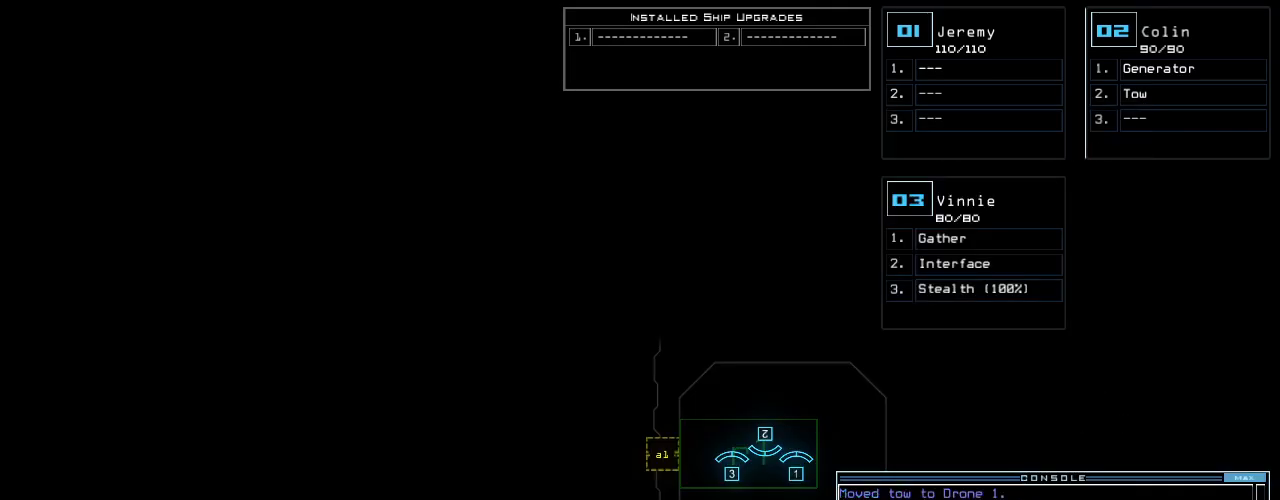
{"keys": ["left", "up"], "events": [[100, "left", "down"]]}
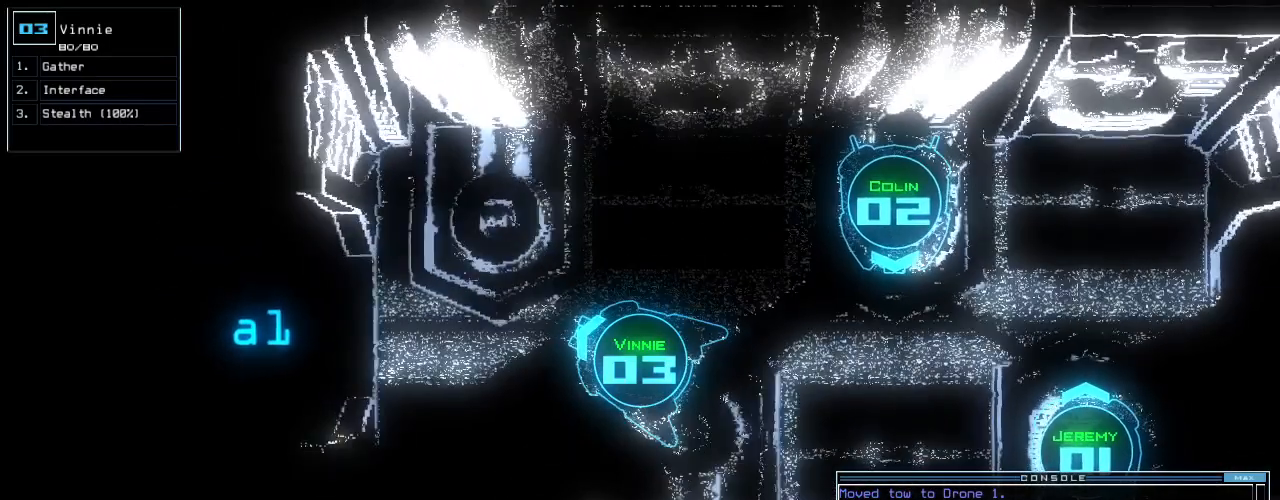
{"keys": ["right", "up"]}
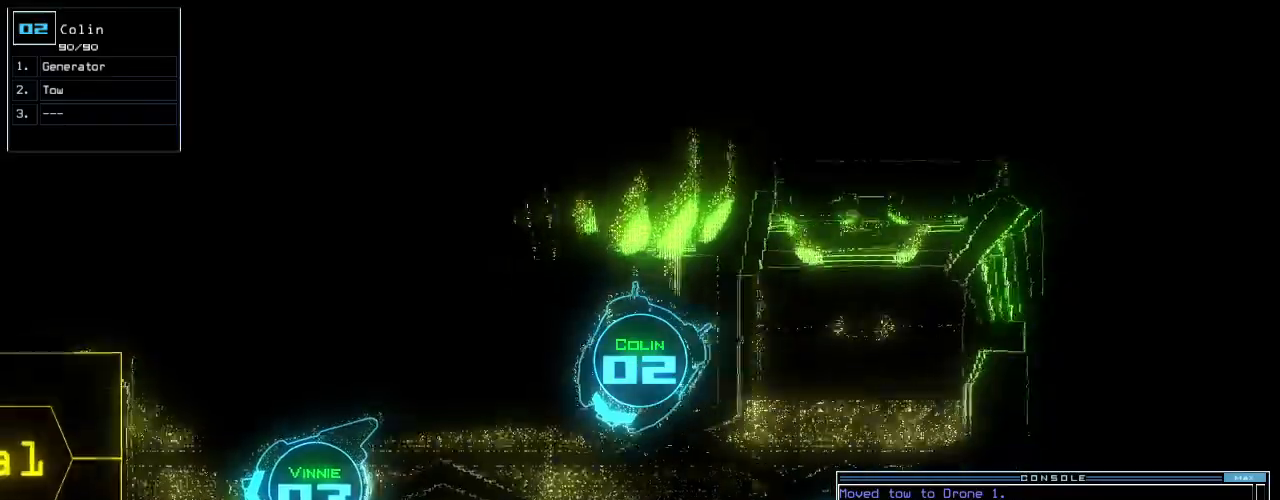
{"keys": ["up"]}
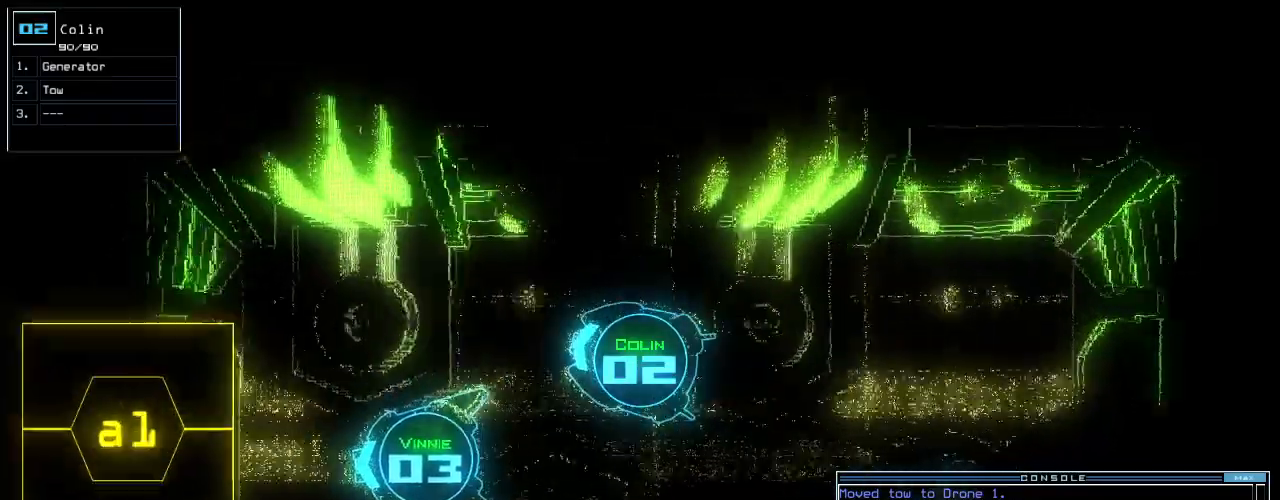
{"keys": ["left", "up"], "events": [[60, "1", "down"], [60, "left", "down"], [200, "1", "up"]]}